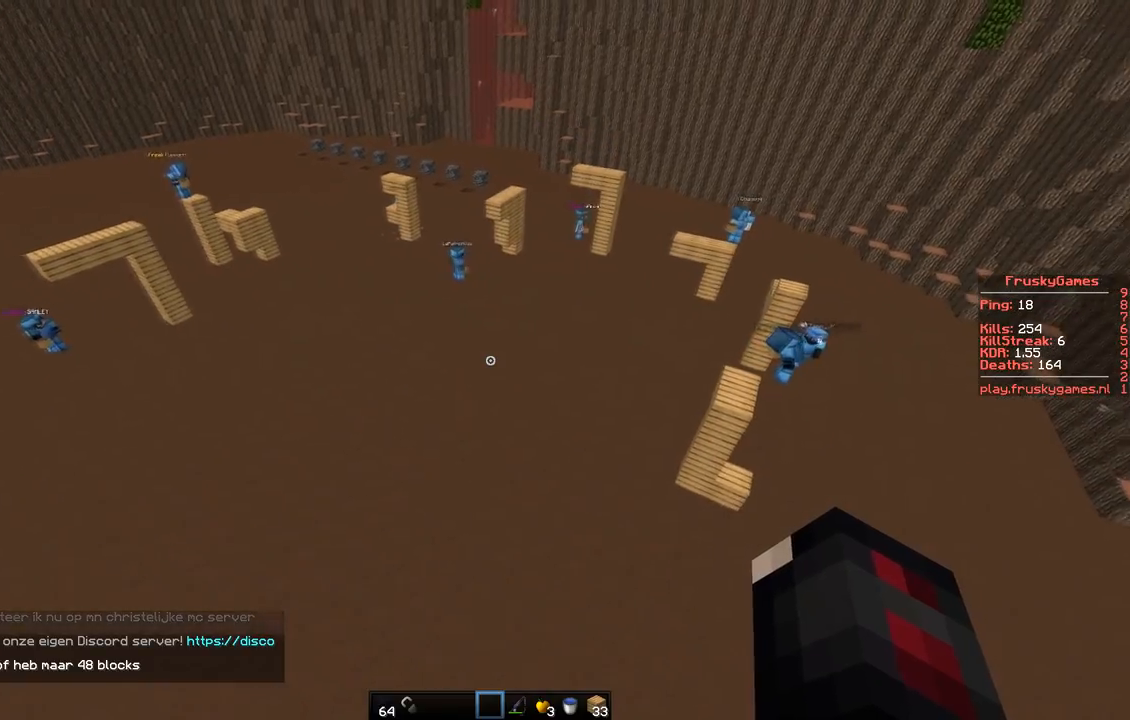
Gameplay with keyboard; each line is a JSON object with the keys held at the frame after it. "events" lists presses ("down") and releases ("up") of "a", "d", "s" and "w" between this image and that frame as [ms after this image, input, new state], when the widget could be followed in between. No other keys are recorded. Mouse input is not recorded.
{"keys": ["a", "w"], "events": [[418, "w", "down"], [451, "a", "down"]]}
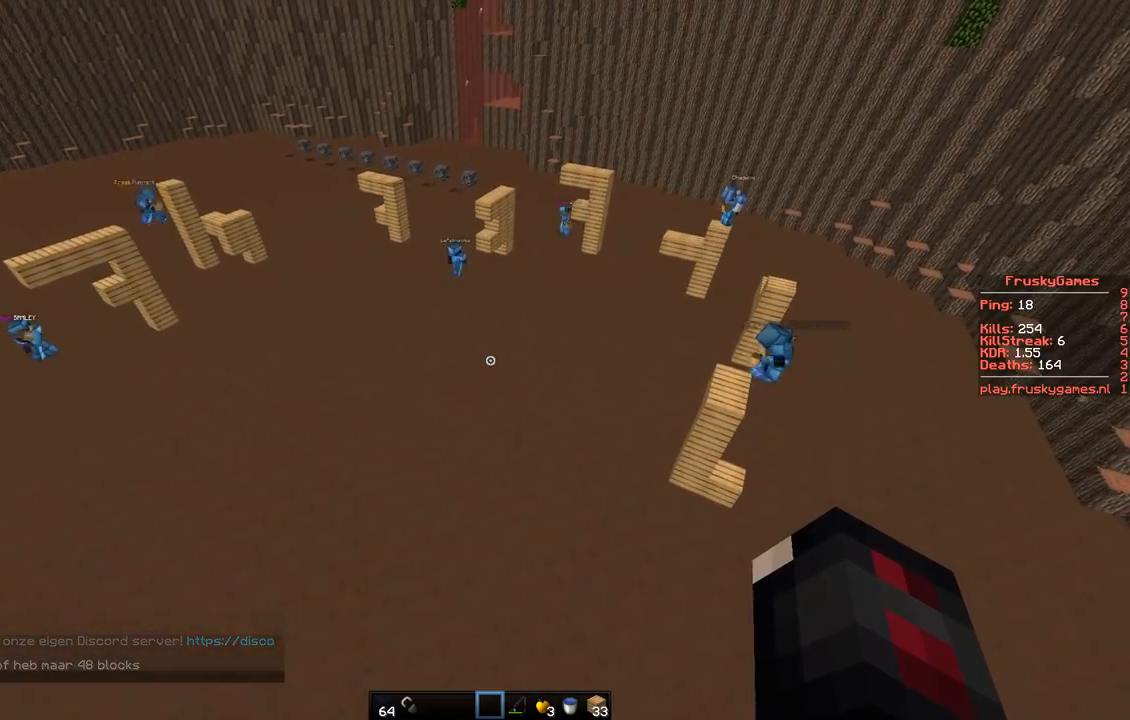
{"keys": [], "events": [[317, "a", "up"], [317, "w", "up"]]}
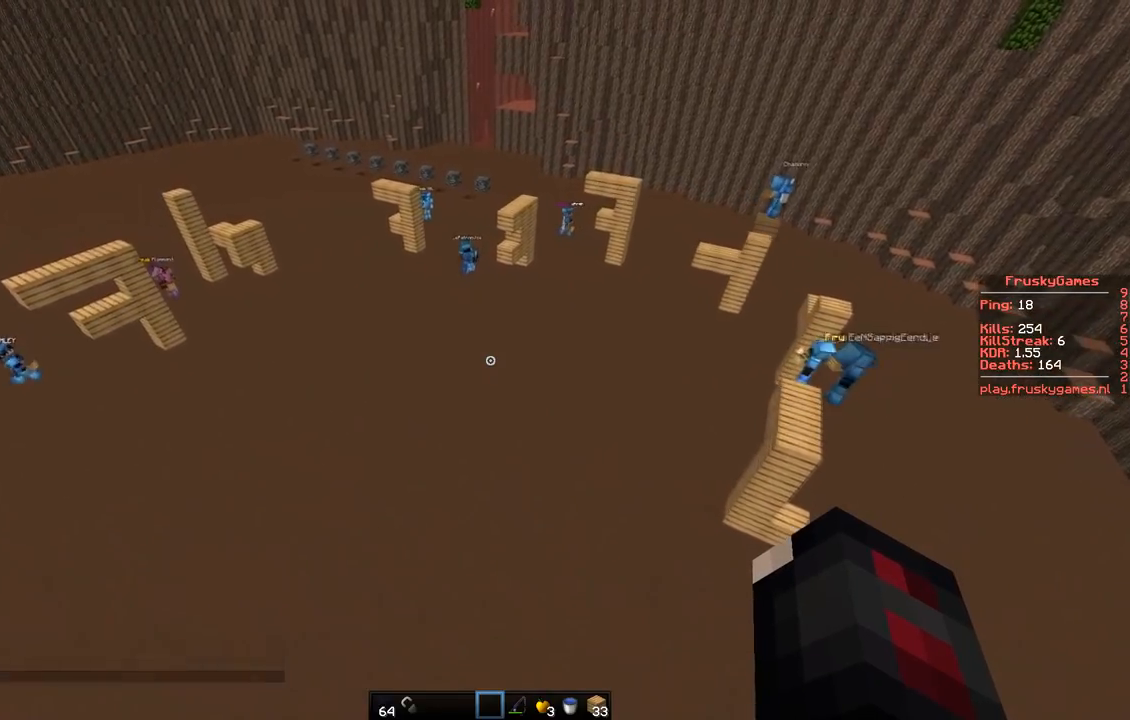
{"keys": [], "events": []}
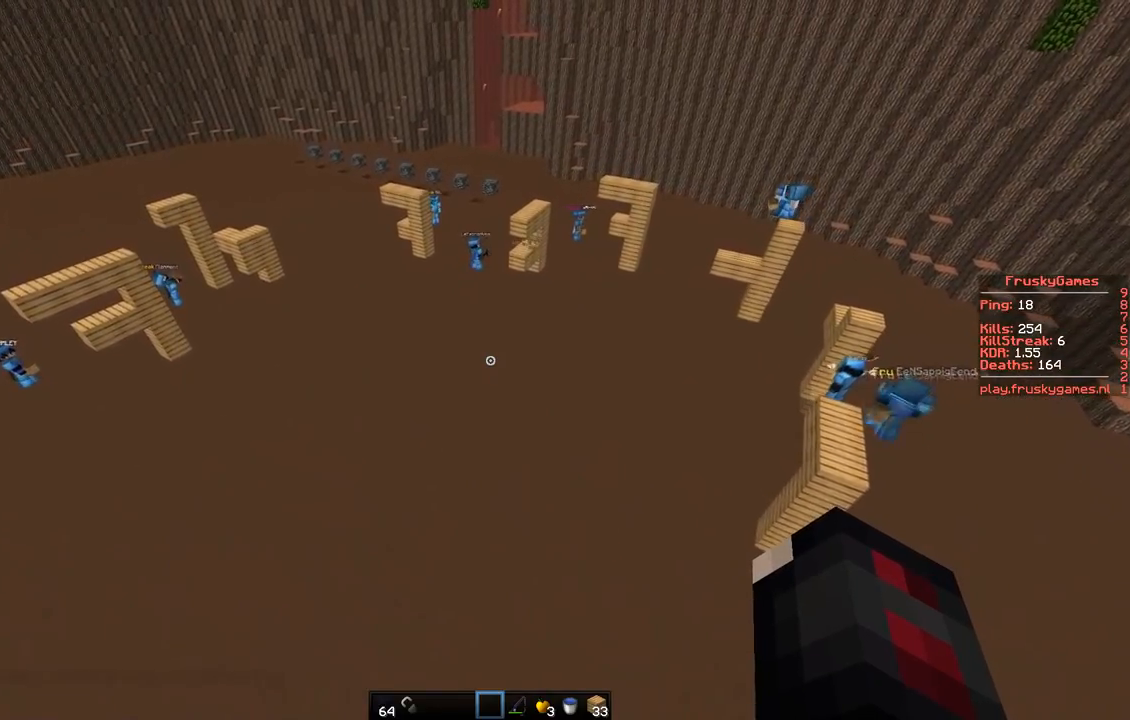
{"keys": [], "events": []}
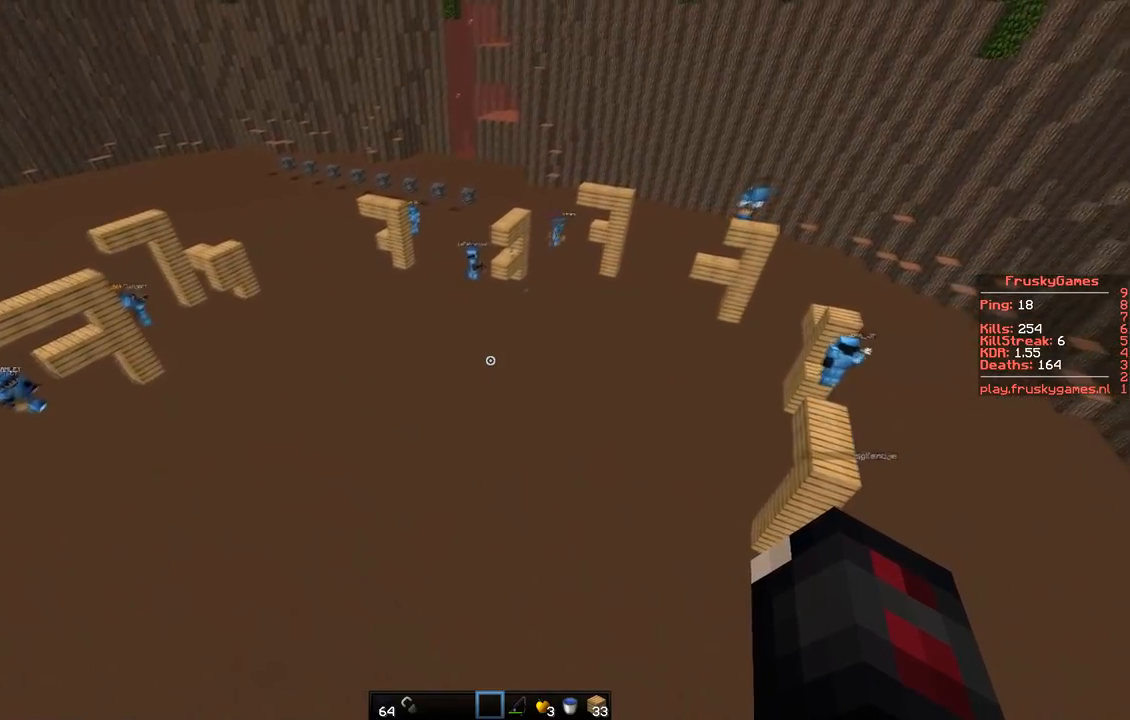
{"keys": [], "events": []}
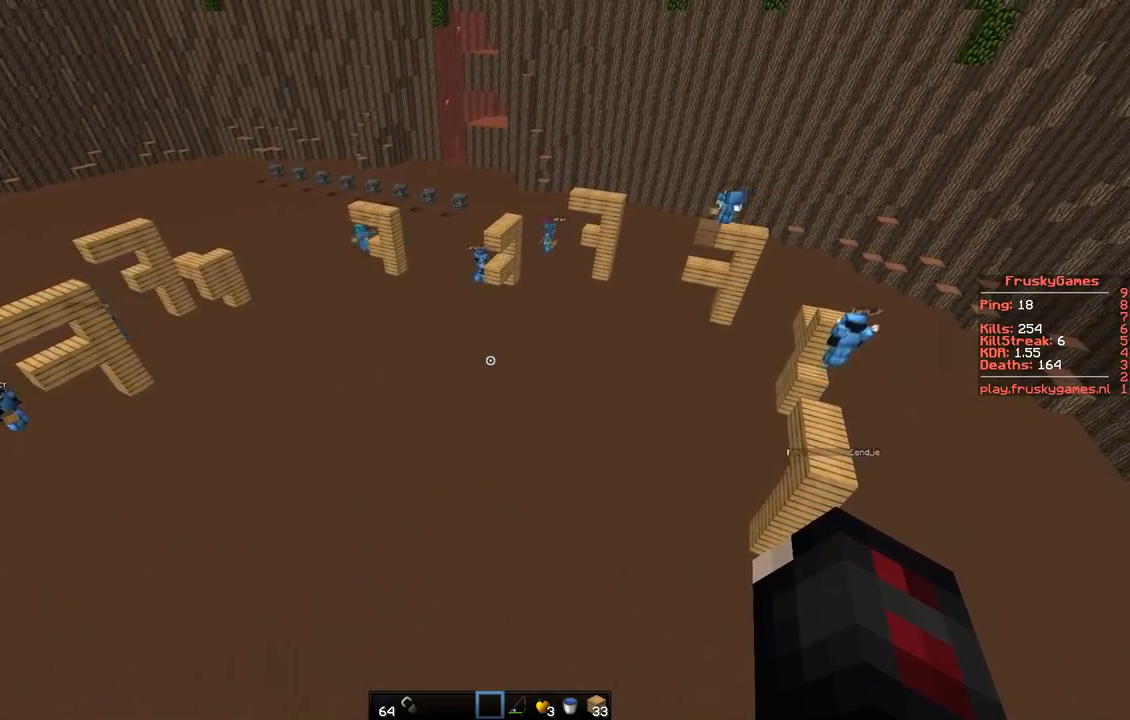
{"keys": [], "events": [[83, "d", "down"], [334, "d", "up"]]}
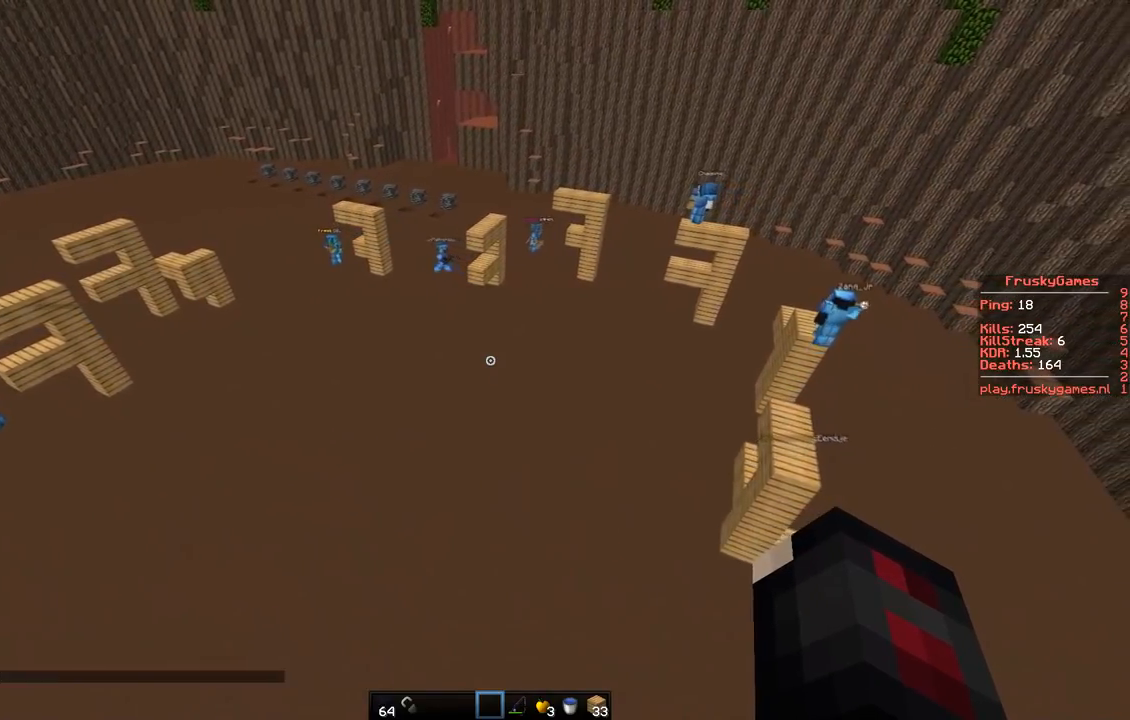
{"keys": [], "events": []}
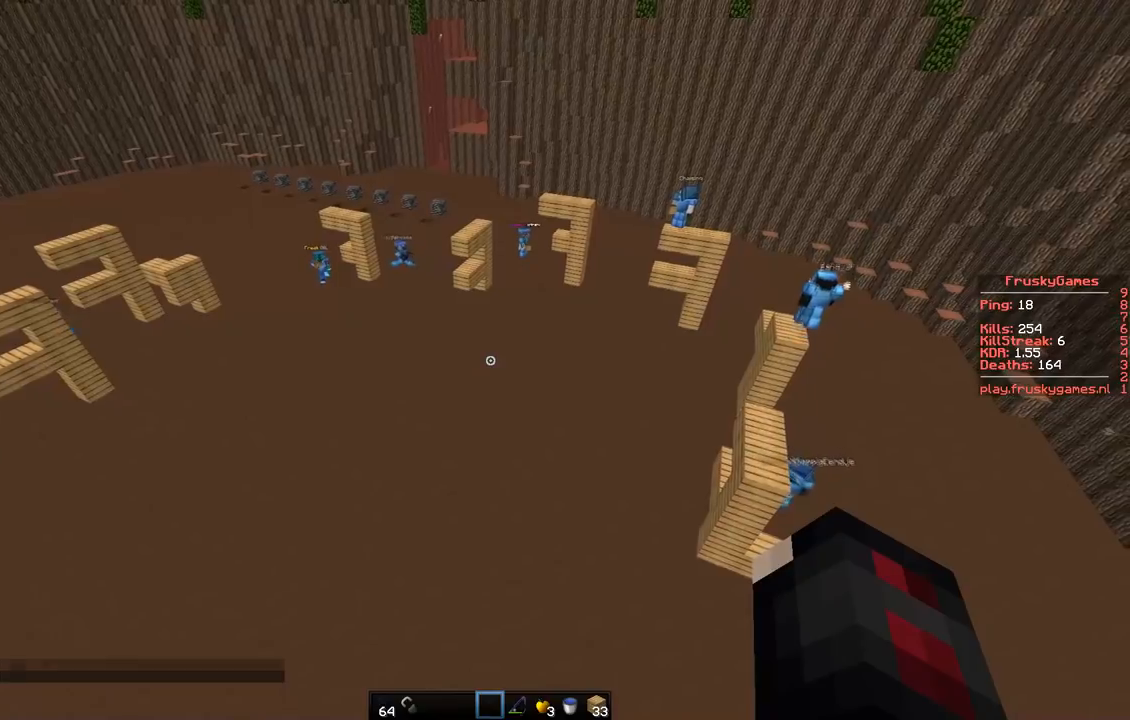
{"keys": ["w"], "events": [[467, "w", "down"]]}
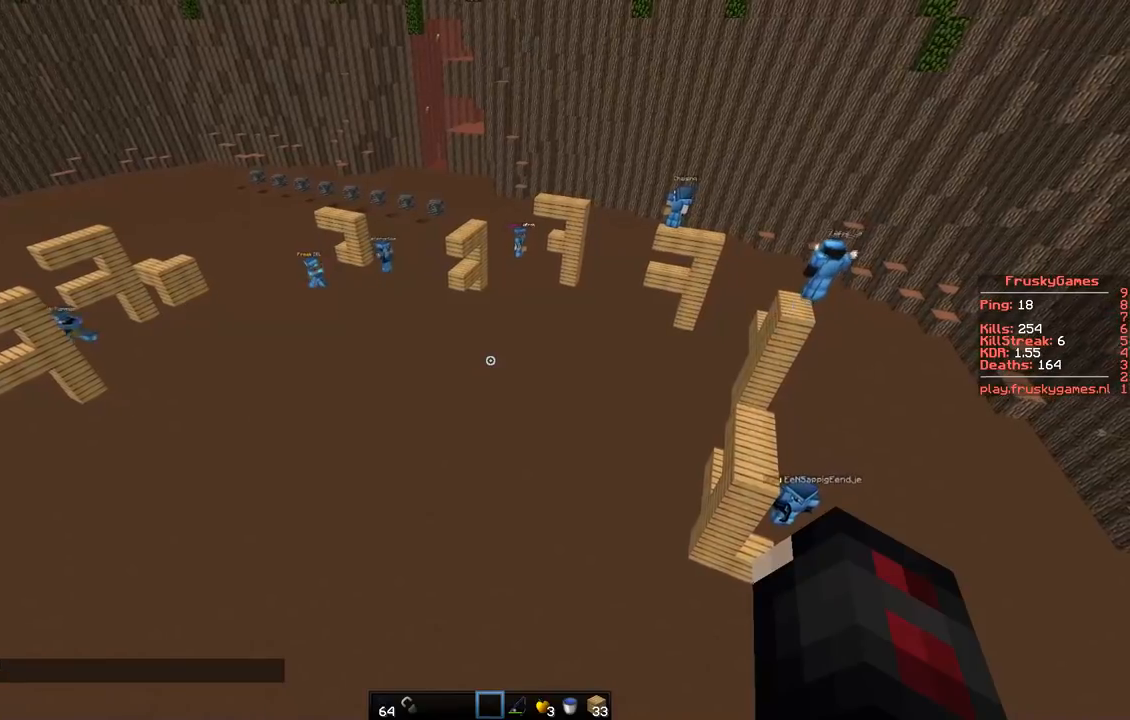
{"keys": [], "events": [[267, "w", "up"]]}
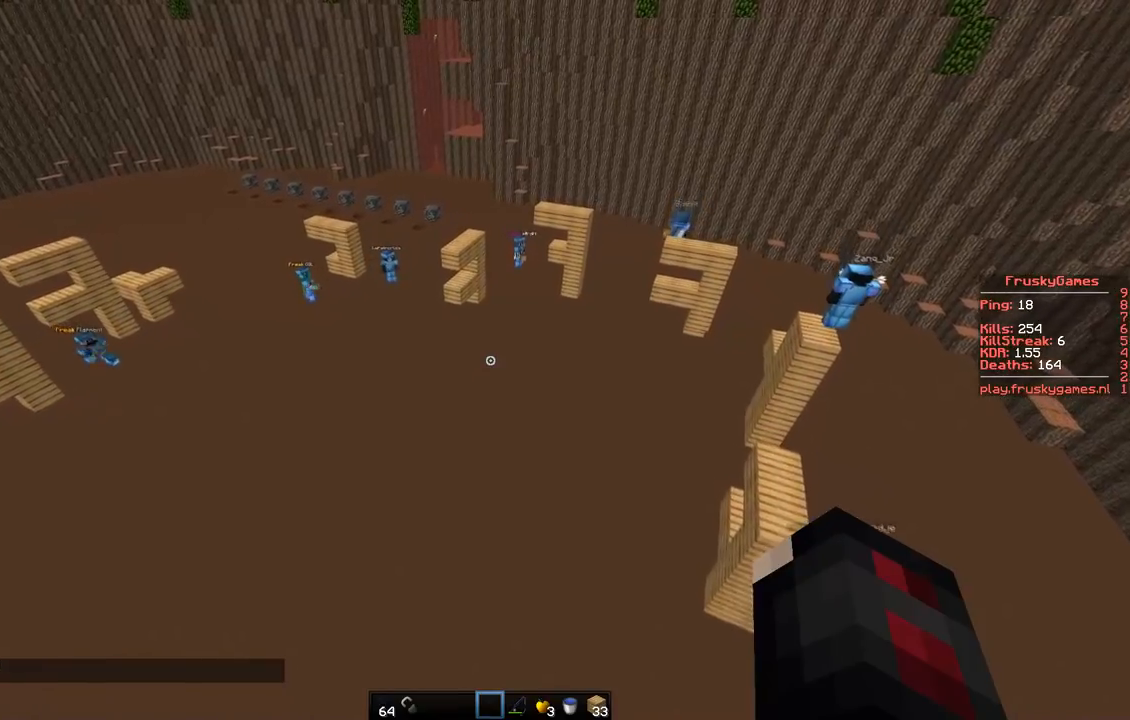
{"keys": [], "events": []}
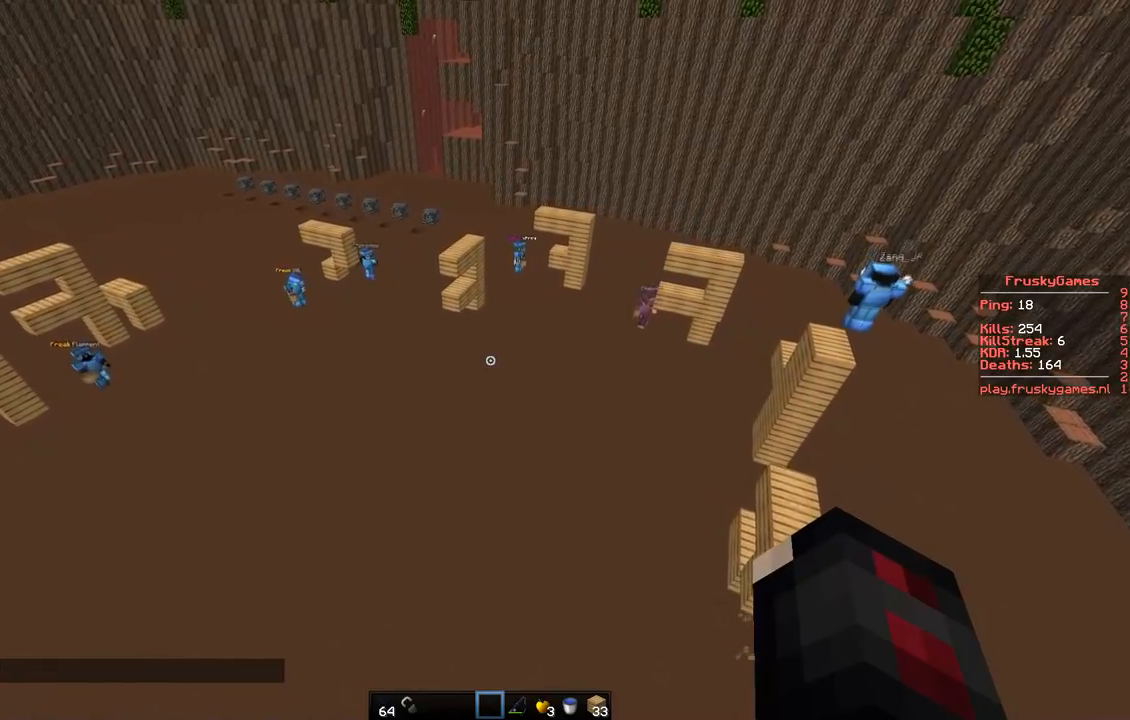
{"keys": [], "events": []}
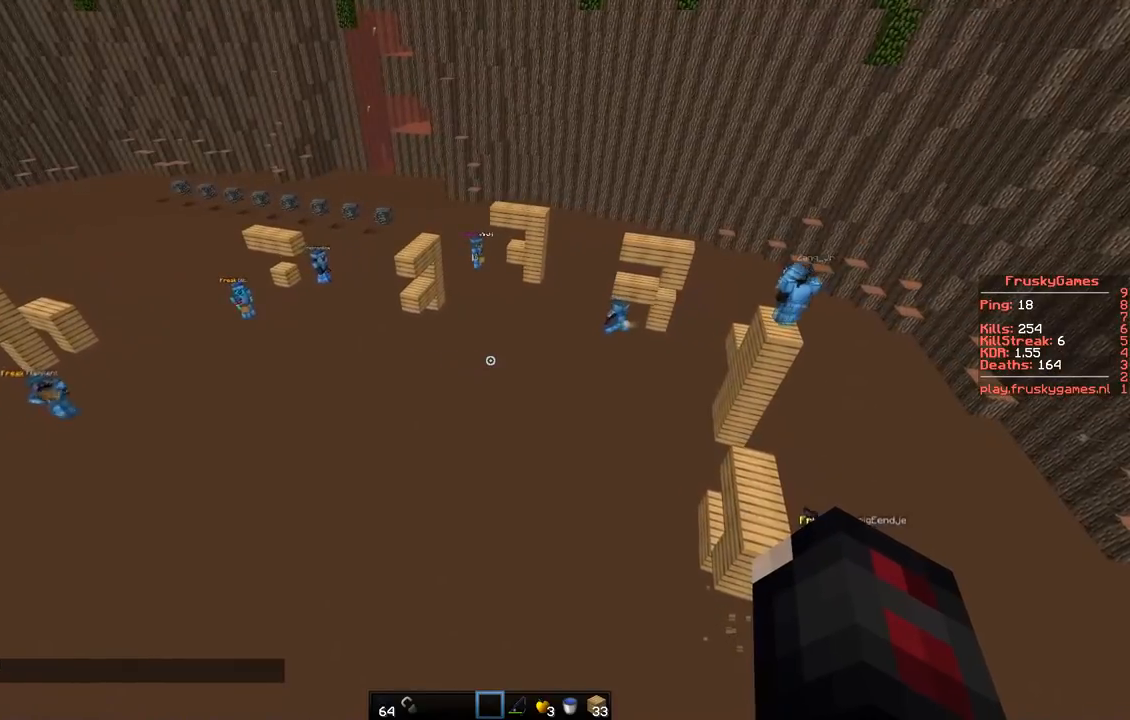
{"keys": ["w"], "events": [[50, "w", "down"]]}
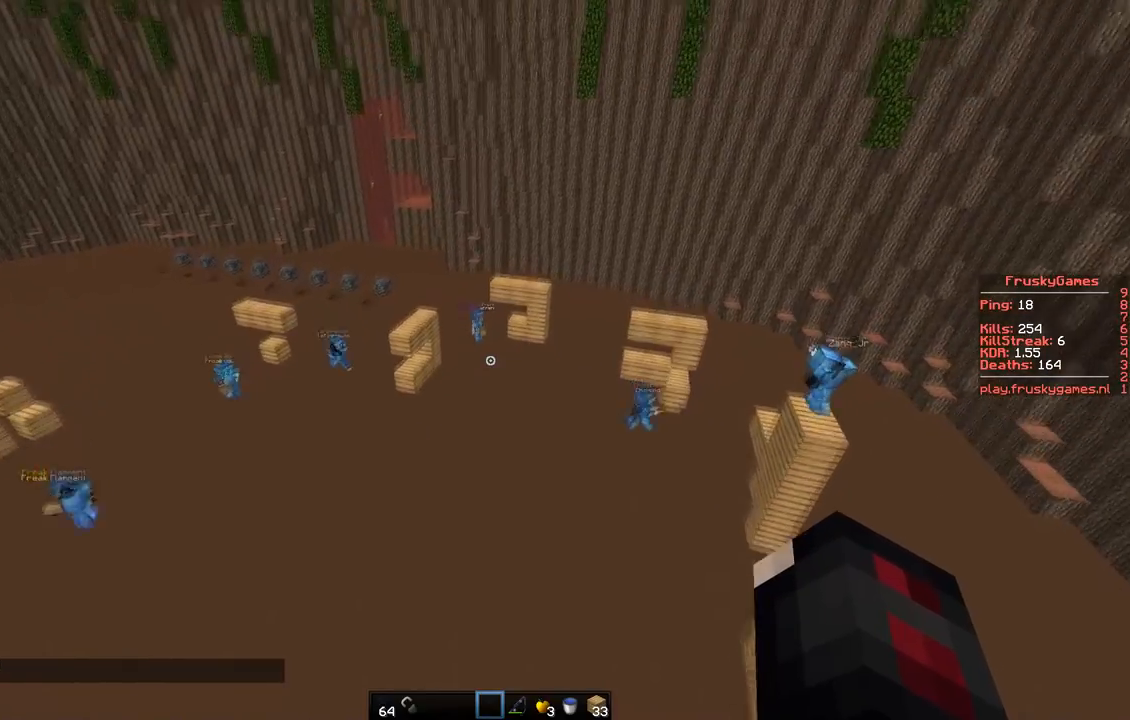
{"keys": ["w"], "events": []}
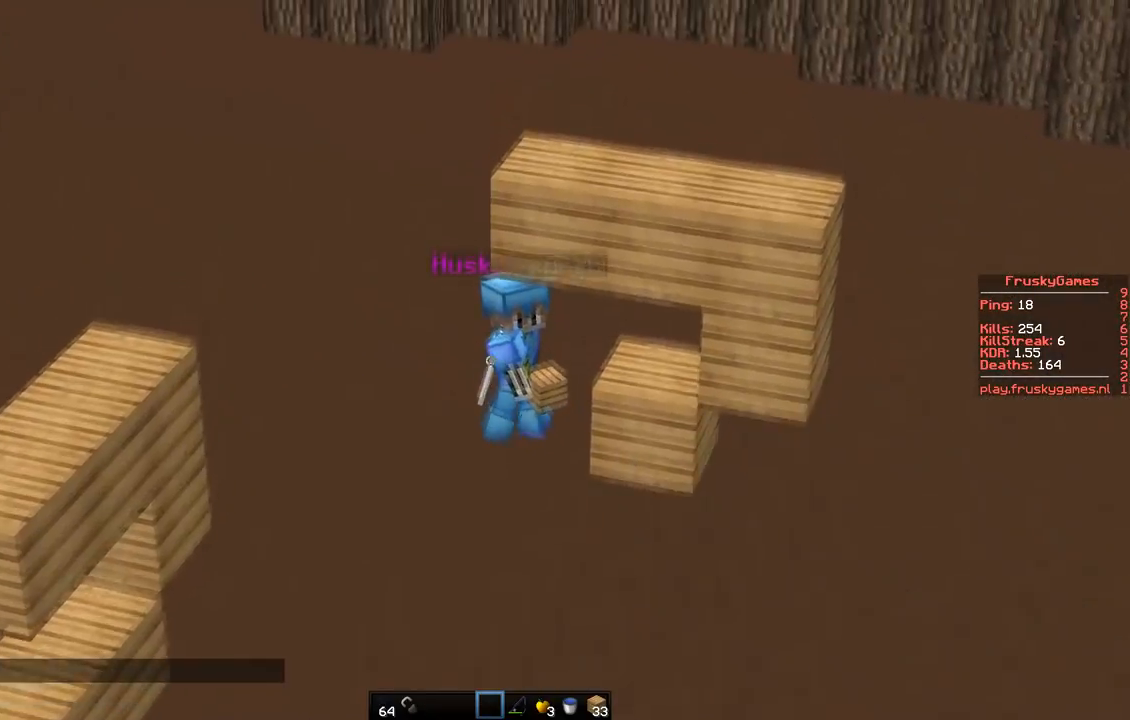
{"keys": ["w"], "events": []}
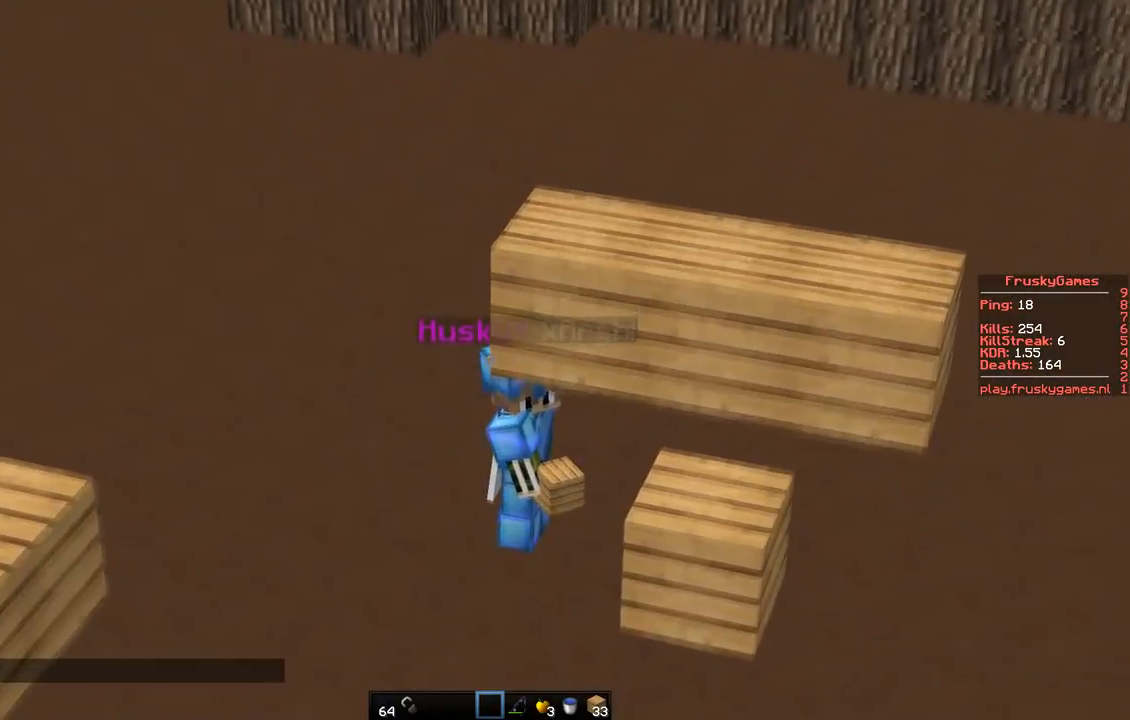
{"keys": ["w"], "events": []}
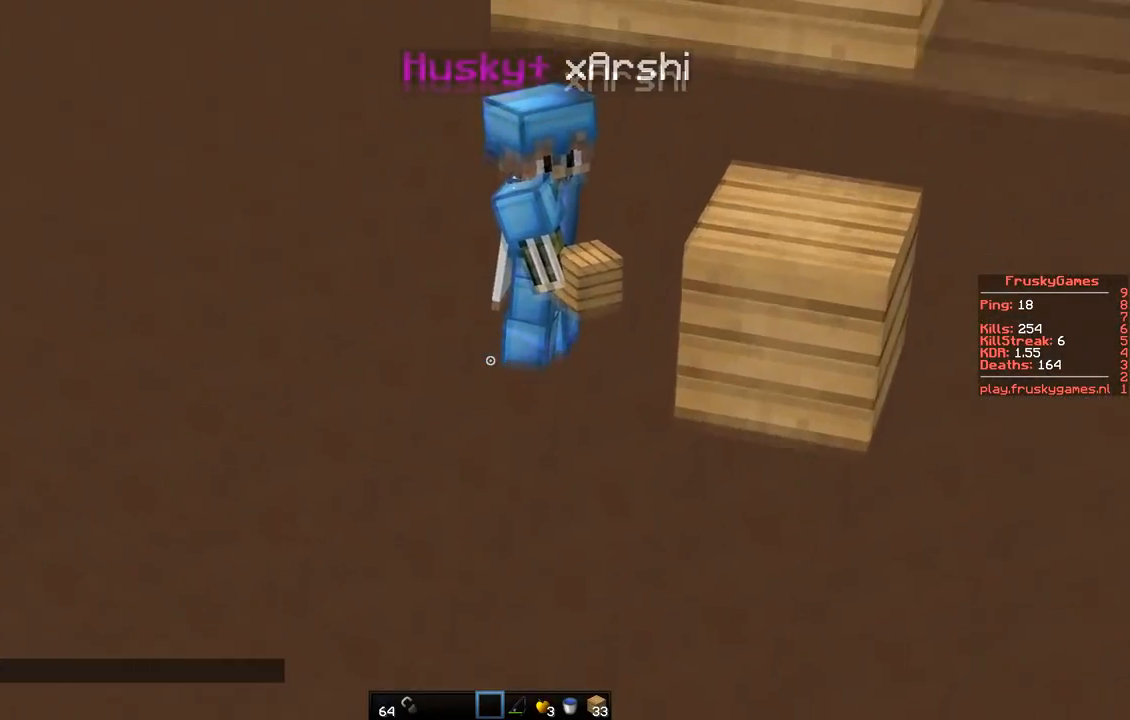
{"keys": ["w"], "events": []}
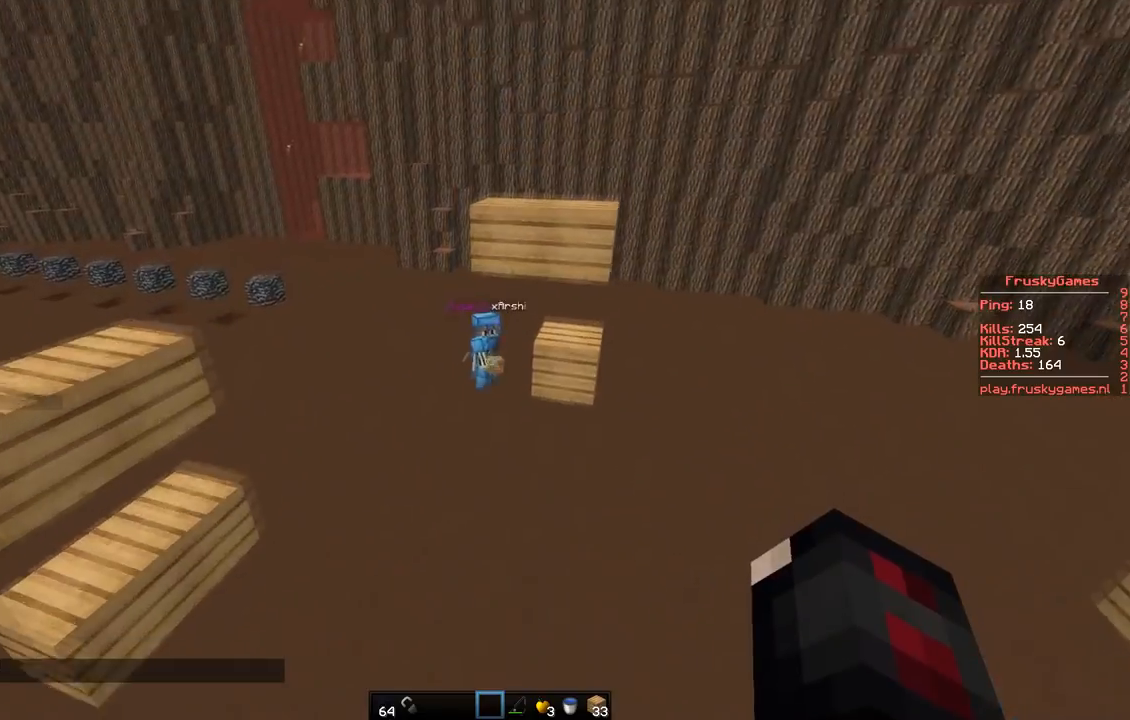
{"keys": ["w"], "events": []}
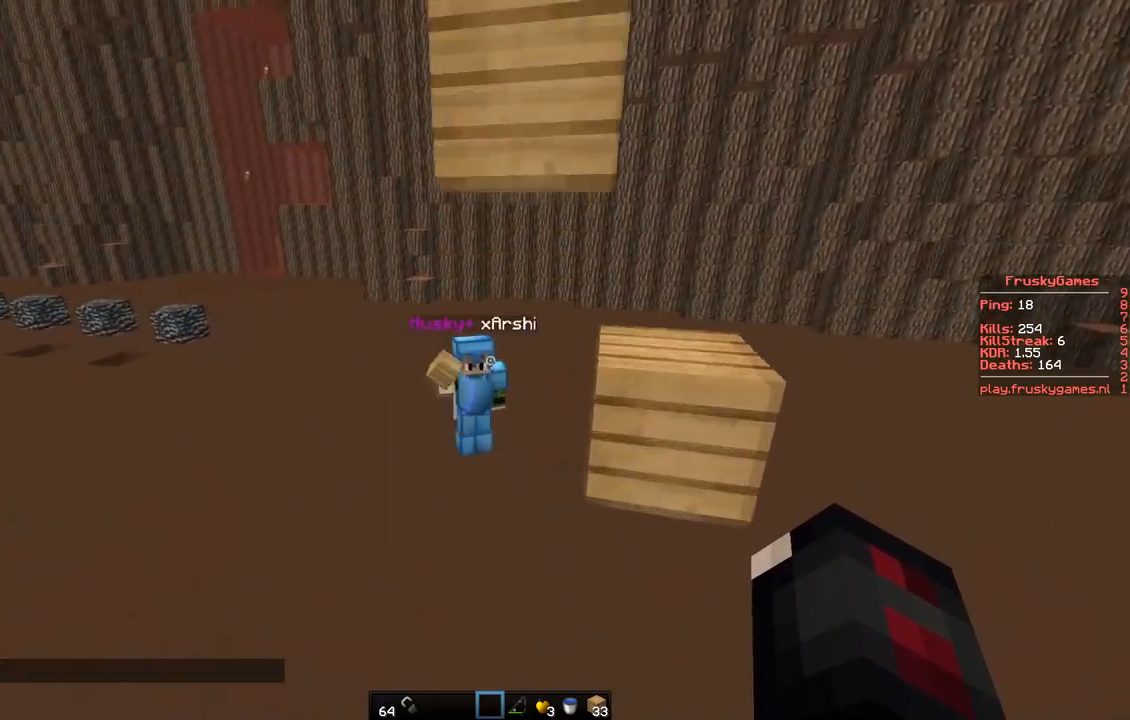
{"keys": [], "events": [[400, "w", "up"]]}
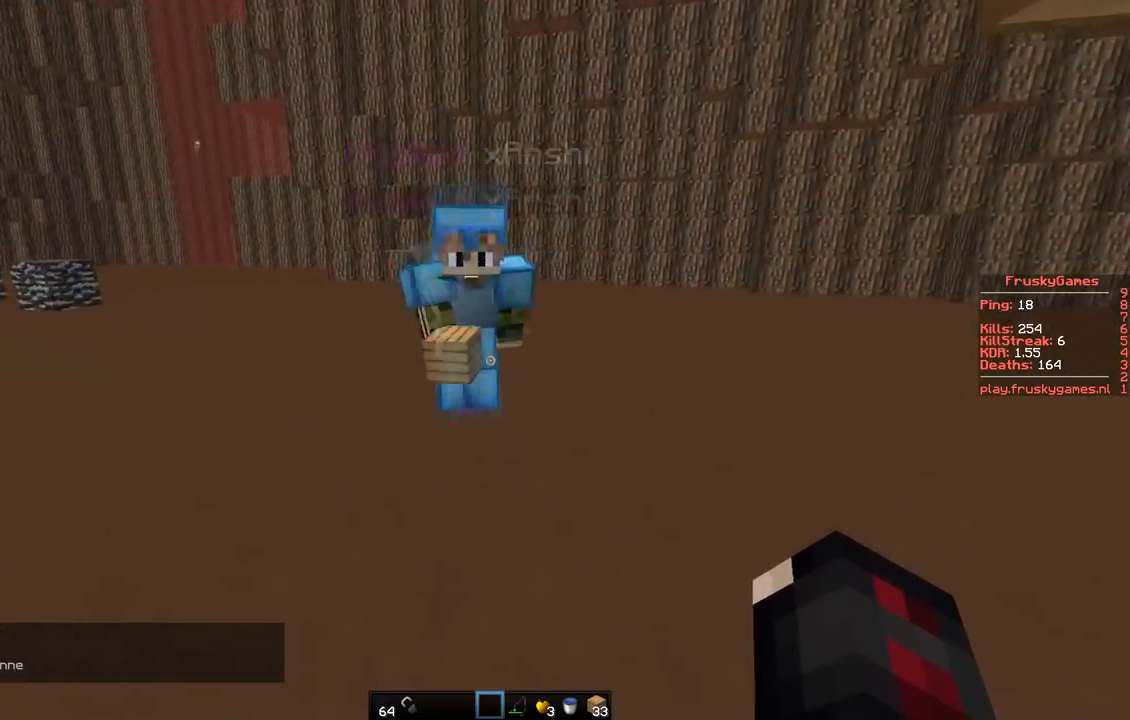
{"keys": [], "events": []}
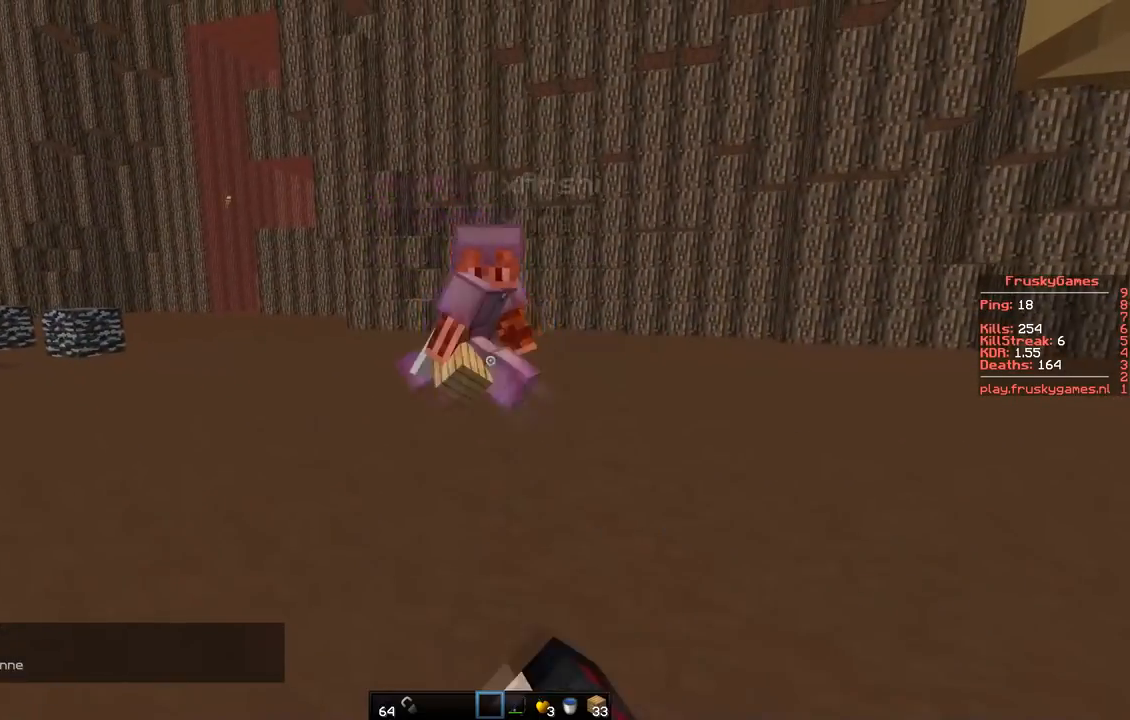
{"keys": ["w"], "events": [[284, "w", "down"]]}
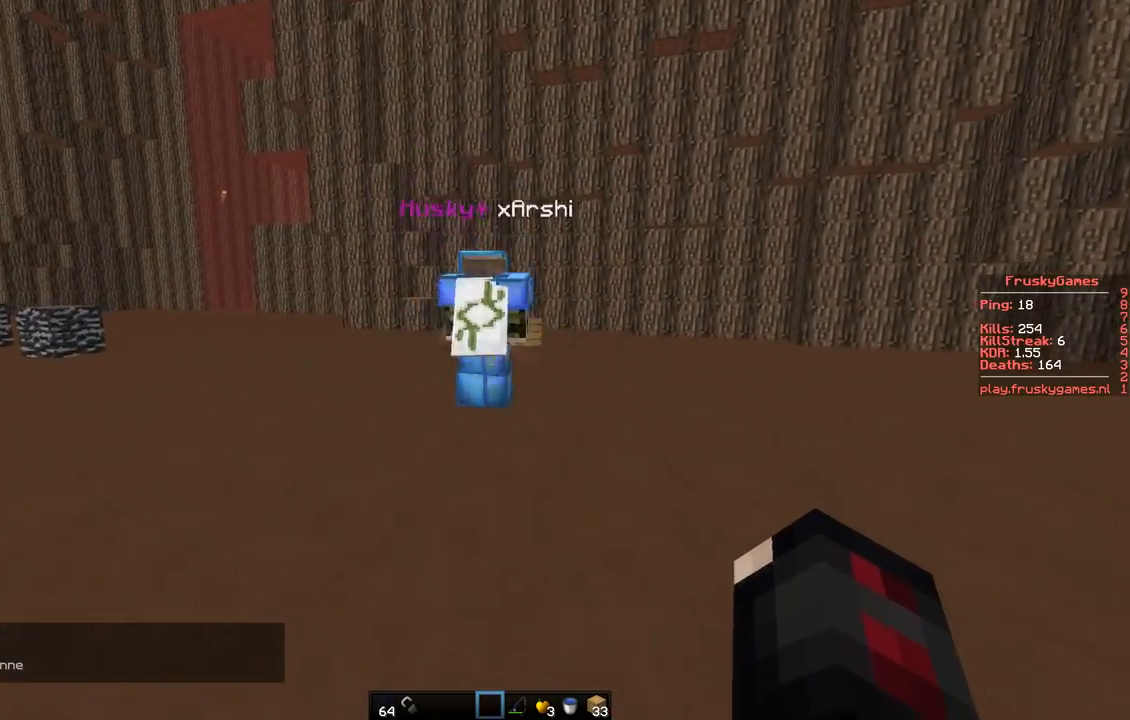
{"keys": [], "events": [[468, "w", "up"]]}